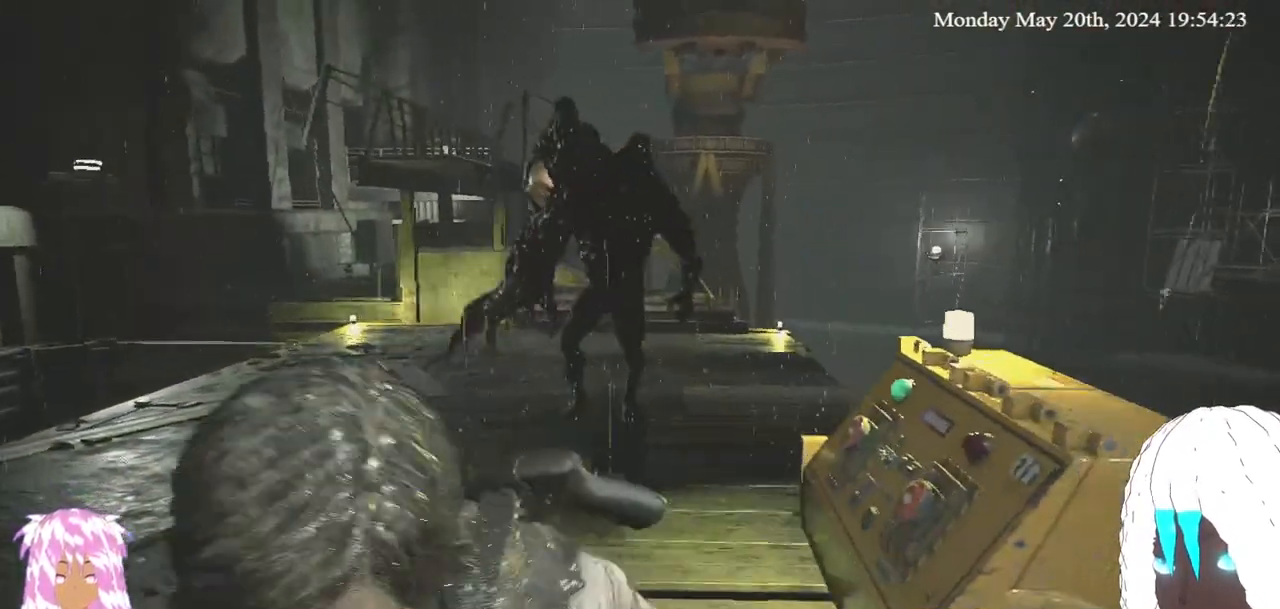
Gameplay with a controller (PlayStation layout); each line is a JSON object with the inputs held at the frame after it. "events" lists button and stick changes between this image and that frame as [ms after this image, input, new state], when the widget could be followed in between. Not read: R3.
{"buttons": [], "left_stick": "up-left", "right_stick": "center", "events": [[217, "left_stick", "left"], [383, "left_stick", "up-left"]]}
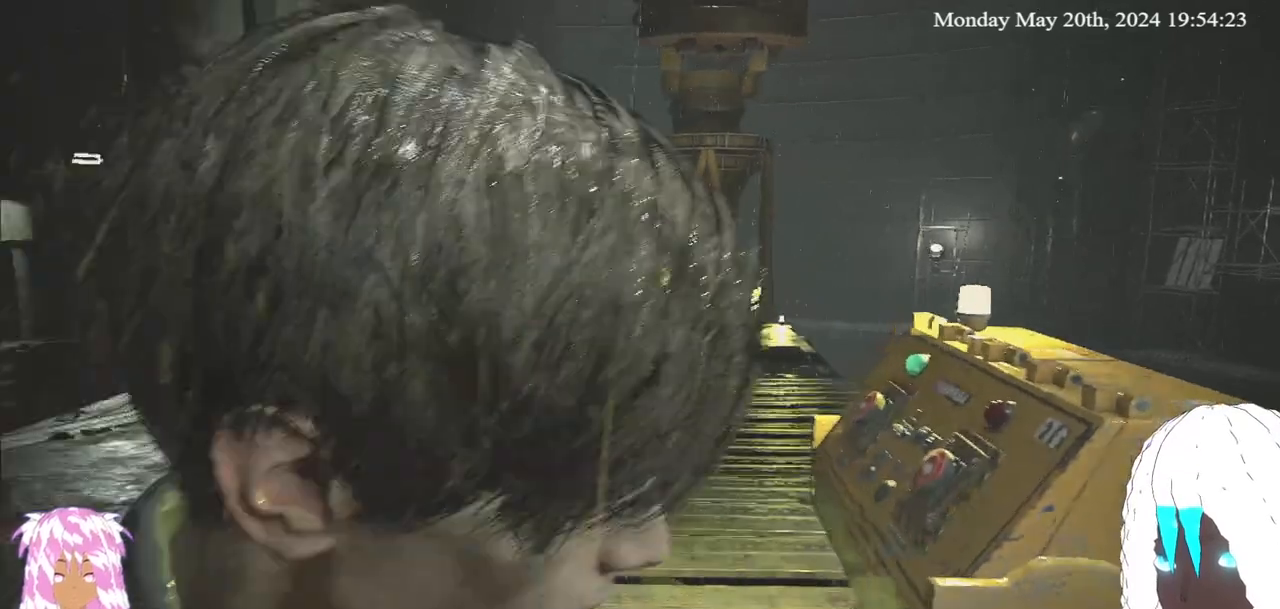
{"buttons": [], "left_stick": "left", "right_stick": "center"}
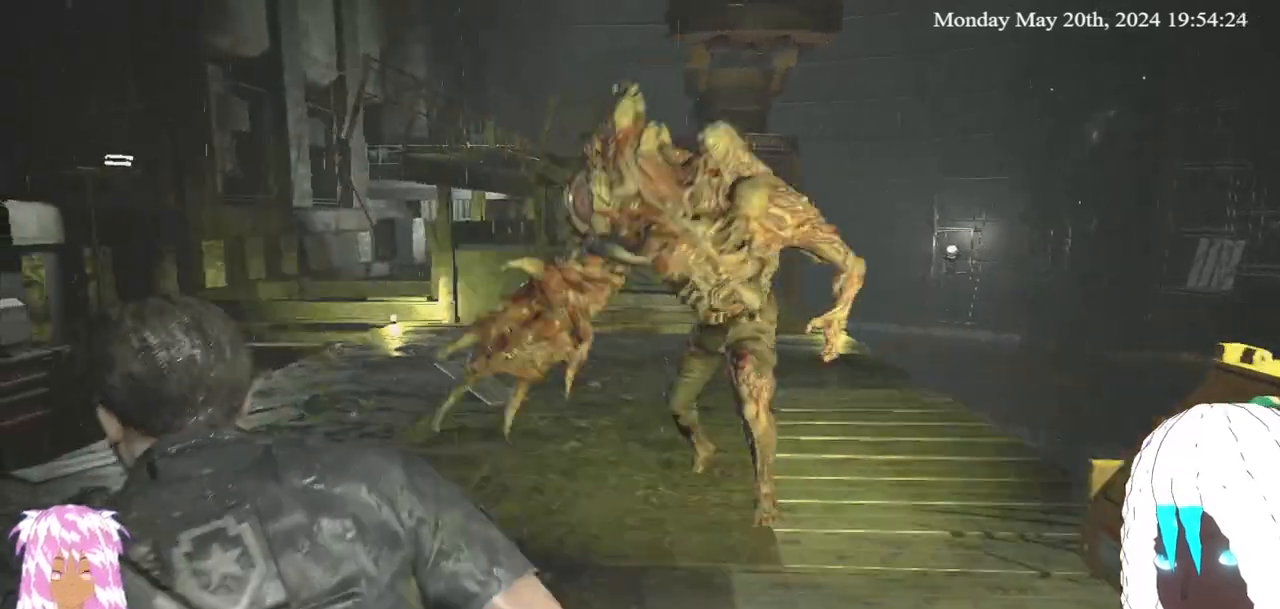
{"buttons": ["L3"], "left_stick": "up-left", "right_stick": "center", "events": [[67, "right_stick", "right"], [283, "L3", "down"], [283, "left_stick", "up-left"], [300, "right_stick", "center"]]}
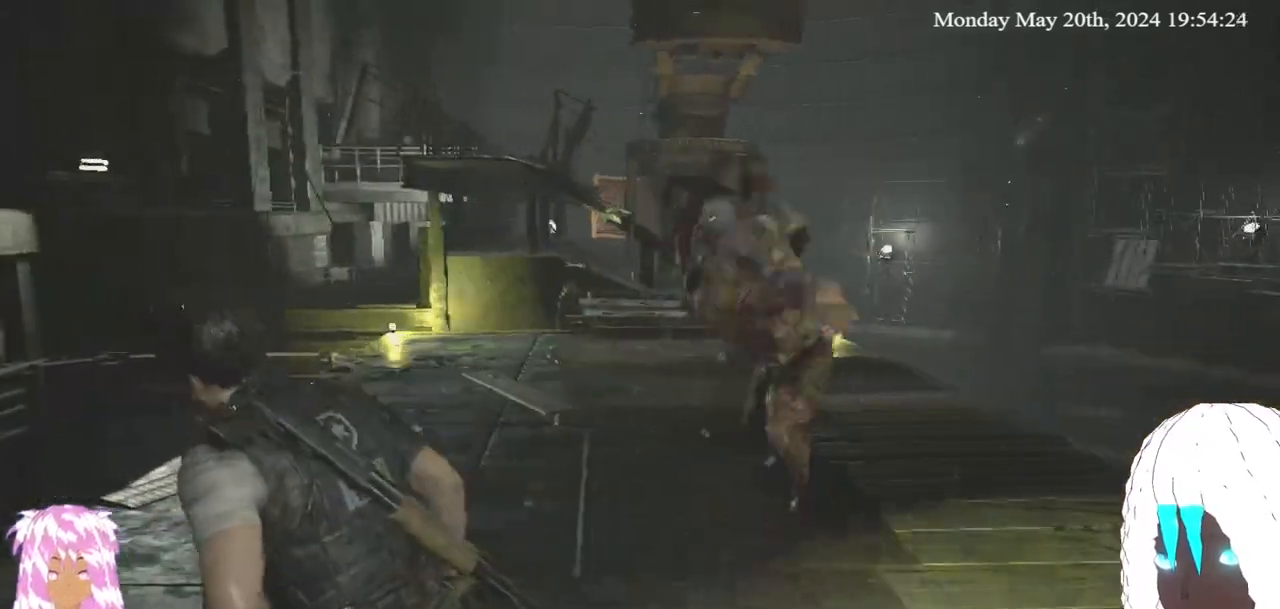
{"buttons": ["L3"], "left_stick": "up", "right_stick": "right", "events": [[400, "right_stick", "right"], [450, "left_stick", "up"]]}
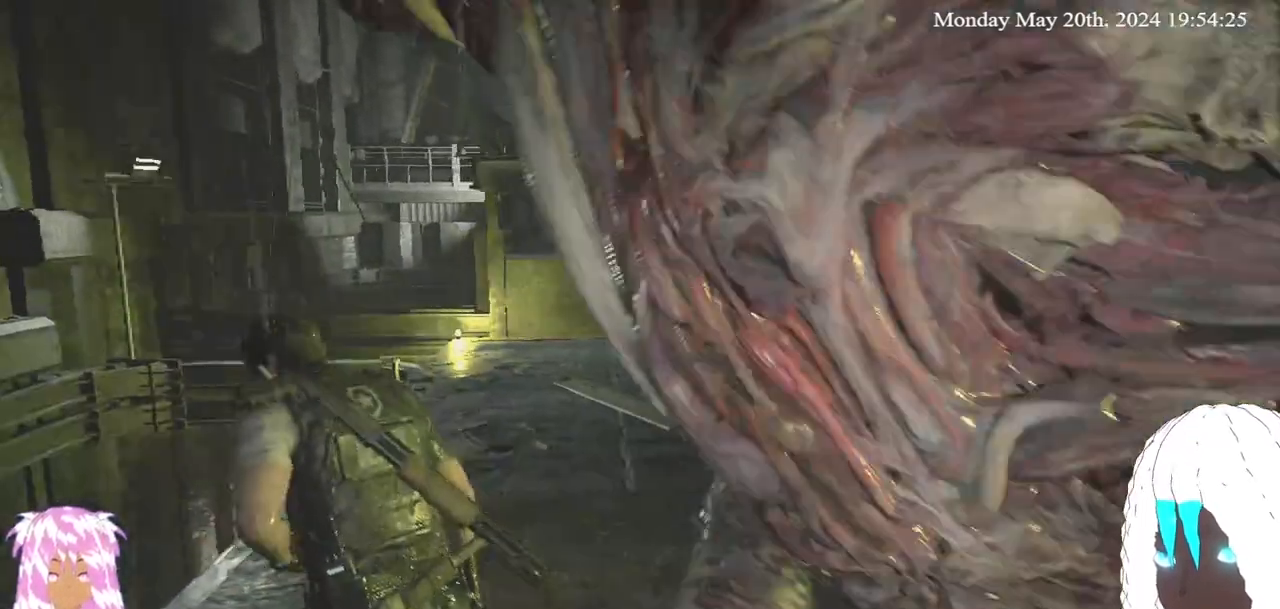
{"buttons": [], "left_stick": "up-left", "right_stick": "right", "events": [[333, "right_stick", "center"], [433, "L3", "up"], [433, "left_stick", "up-left"], [467, "right_stick", "right"]]}
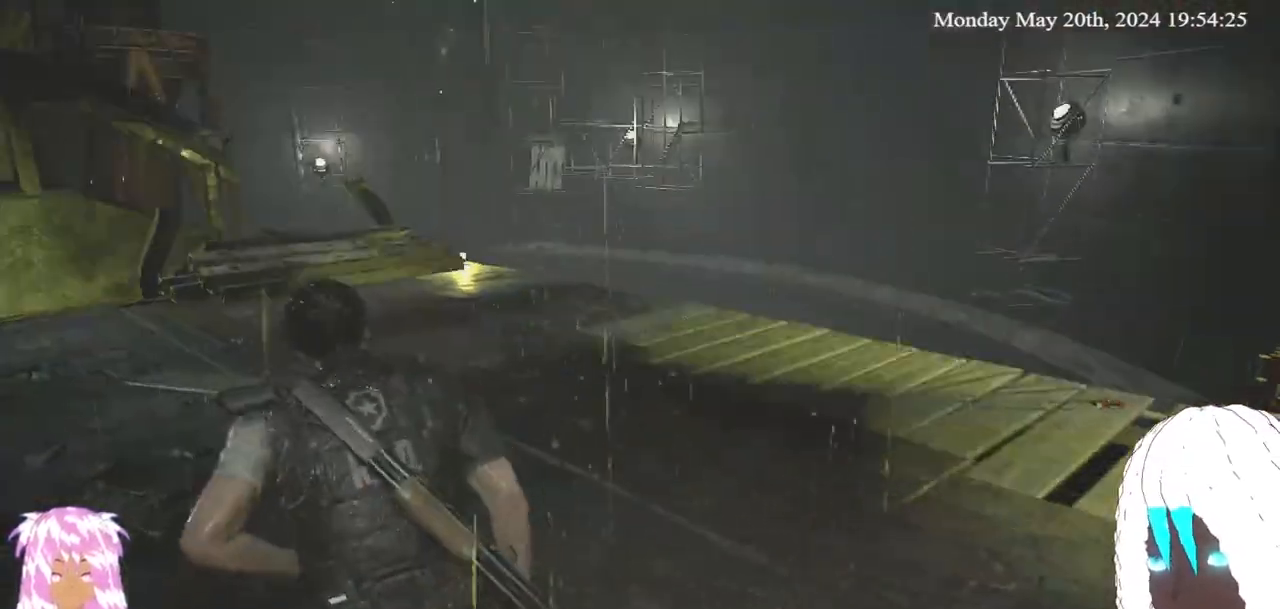
{"buttons": [], "left_stick": "down-left", "right_stick": "right", "events": [[83, "left_stick", "left"], [367, "left_stick", "down-left"]]}
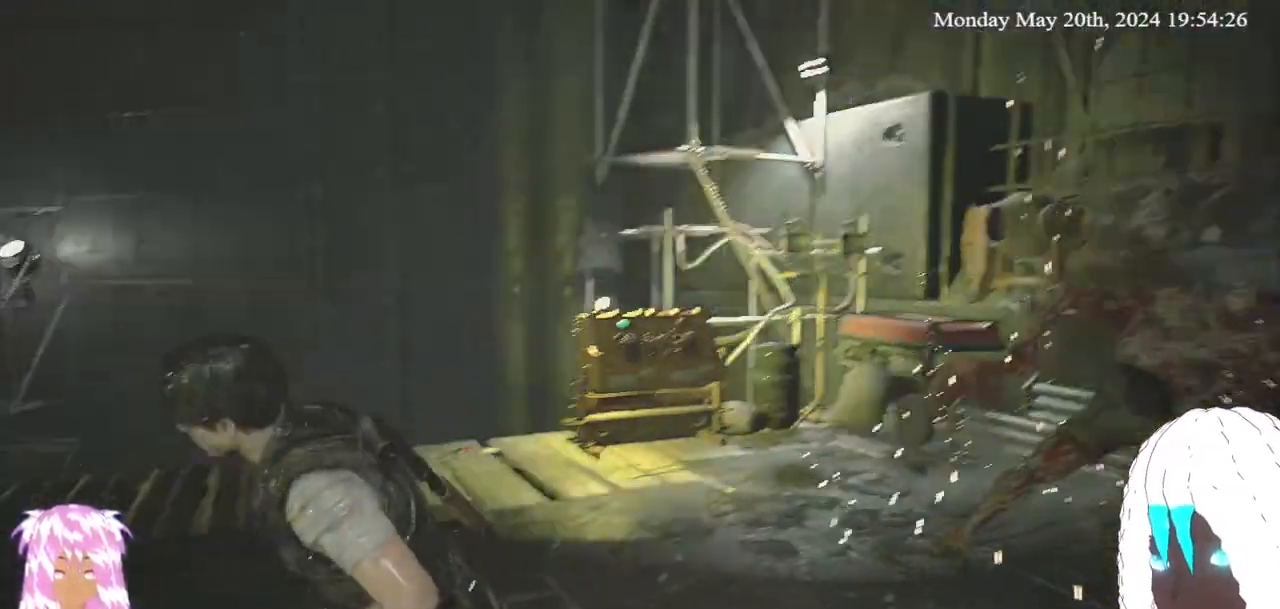
{"buttons": [], "left_stick": "down-left", "right_stick": "center", "events": [[117, "right_stick", "center"], [350, "right_stick", "up-right"], [500, "right_stick", "center"]]}
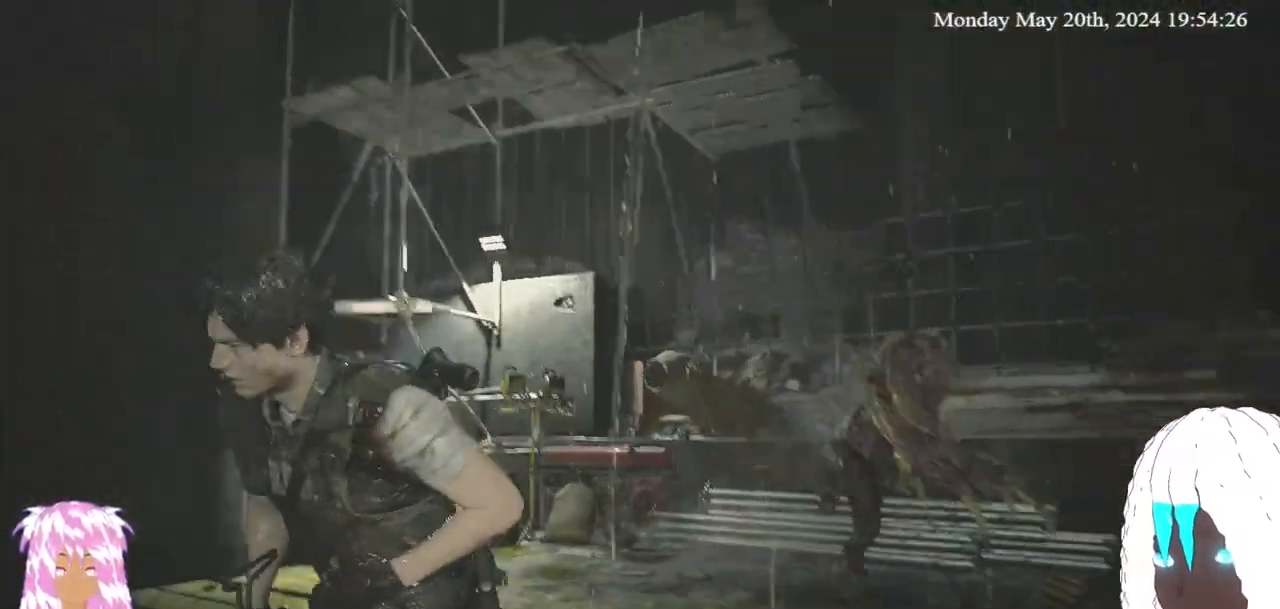
{"buttons": [], "left_stick": "down-left", "right_stick": "center", "events": [[133, "right_stick", "up-right"], [317, "right_stick", "center"]]}
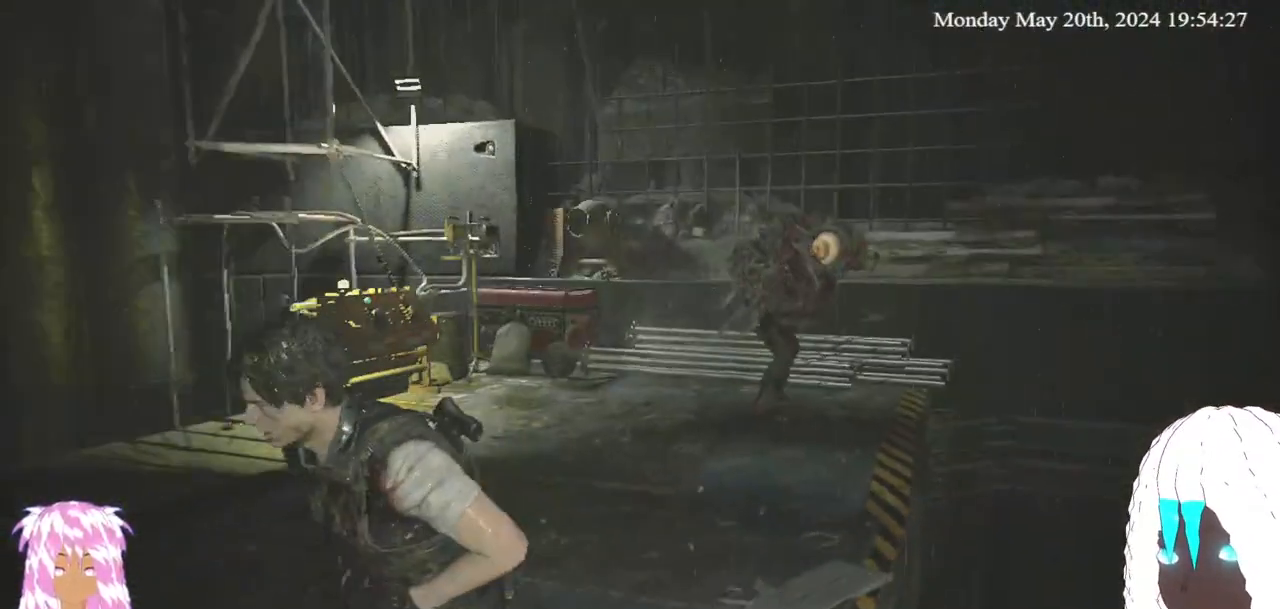
{"buttons": [], "left_stick": "down-left", "right_stick": "left", "events": [[267, "right_stick", "left"]]}
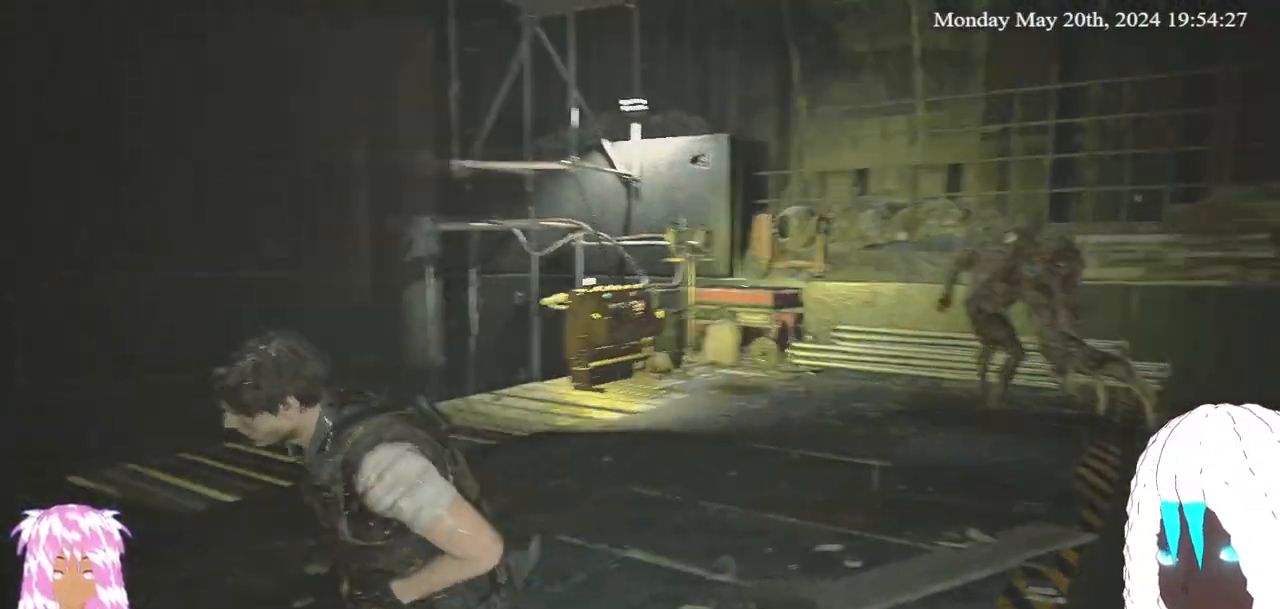
{"buttons": [], "left_stick": "center", "right_stick": "left", "events": [[67, "left_stick", "center"]]}
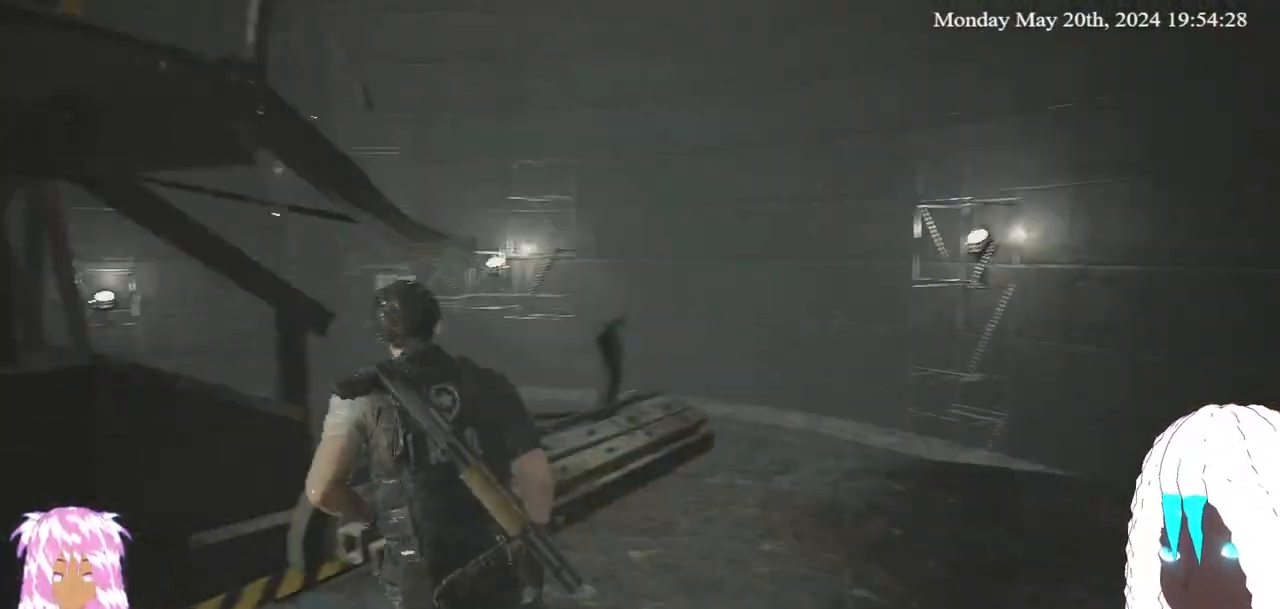
{"buttons": [], "left_stick": "center", "right_stick": "right", "events": [[67, "left_stick", "up"], [100, "right_stick", "center"], [200, "left_stick", "center"], [350, "right_stick", "right"]]}
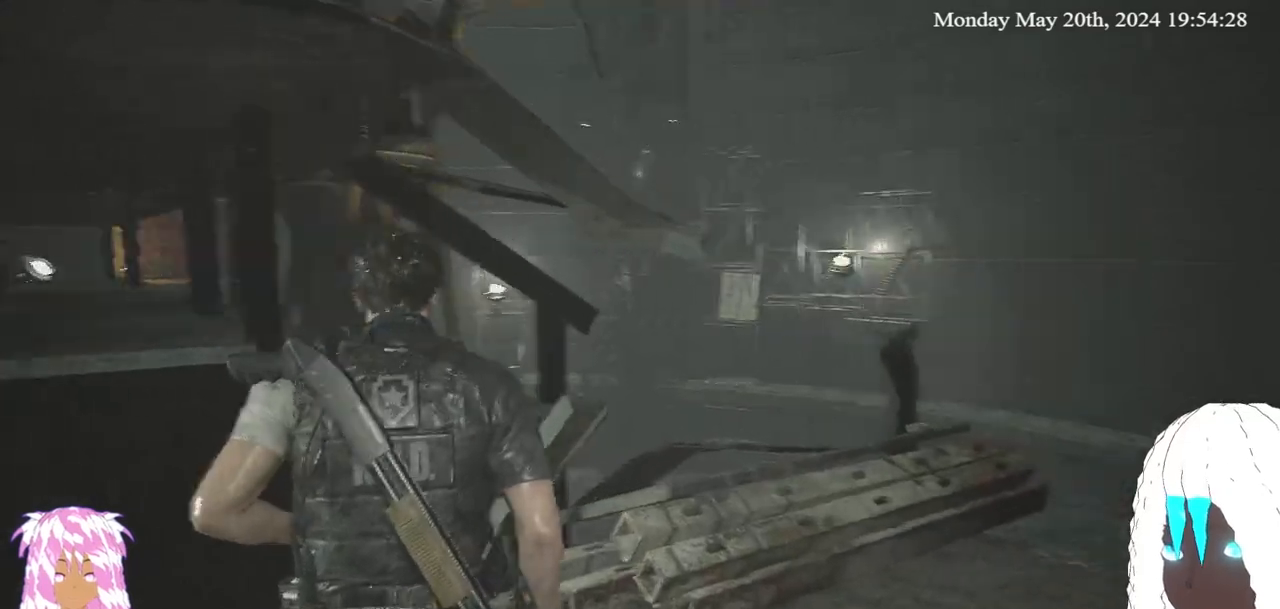
{"buttons": [], "left_stick": "center", "right_stick": "right", "events": [[150, "left_stick", "left"], [383, "left_stick", "center"]]}
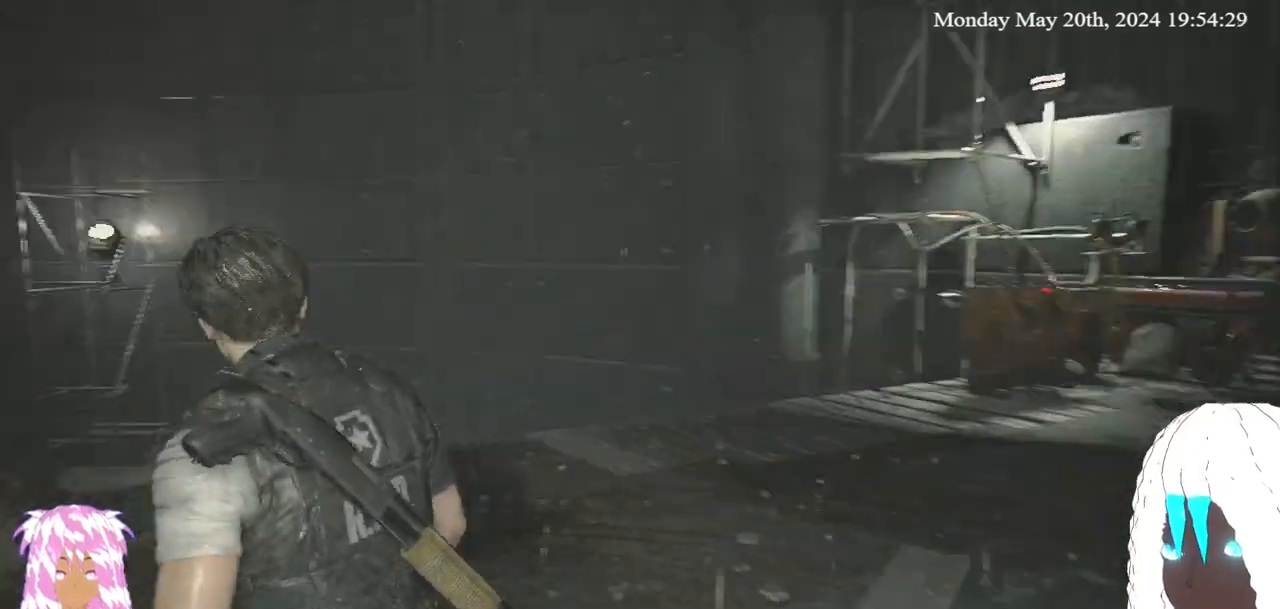
{"buttons": [], "left_stick": "center", "right_stick": "center", "events": [[150, "left_stick", "left"], [150, "right_stick", "center"], [300, "left_stick", "center"]]}
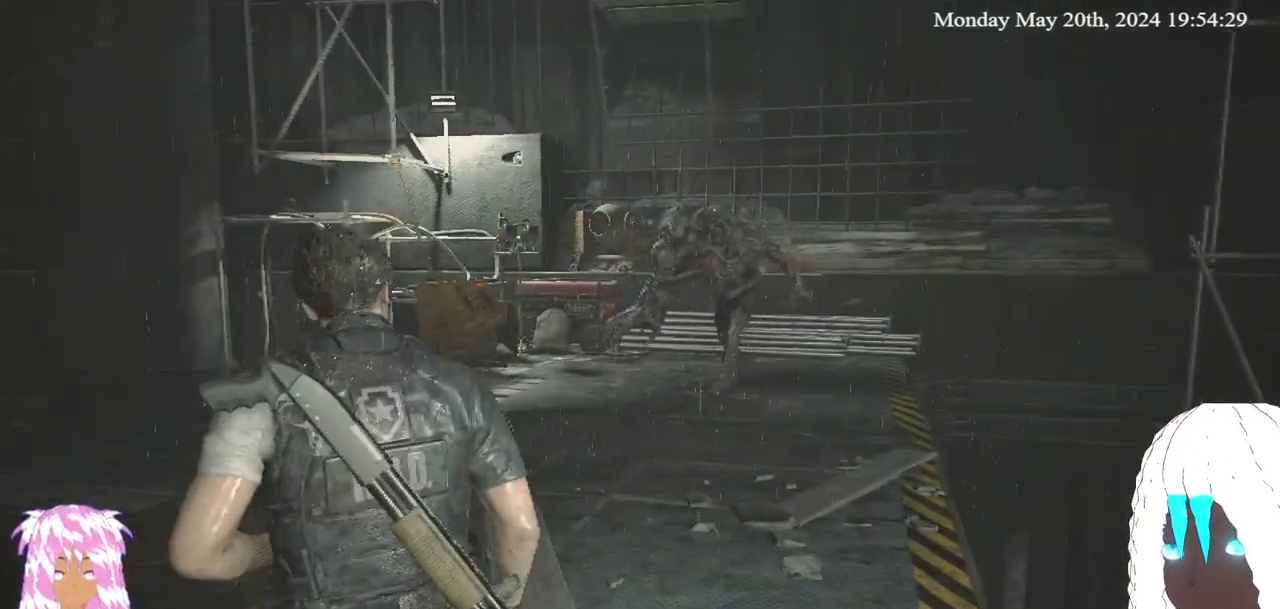
{"buttons": [], "left_stick": "center", "right_stick": "center", "events": [[133, "left_stick", "right"], [350, "left_stick", "center"]]}
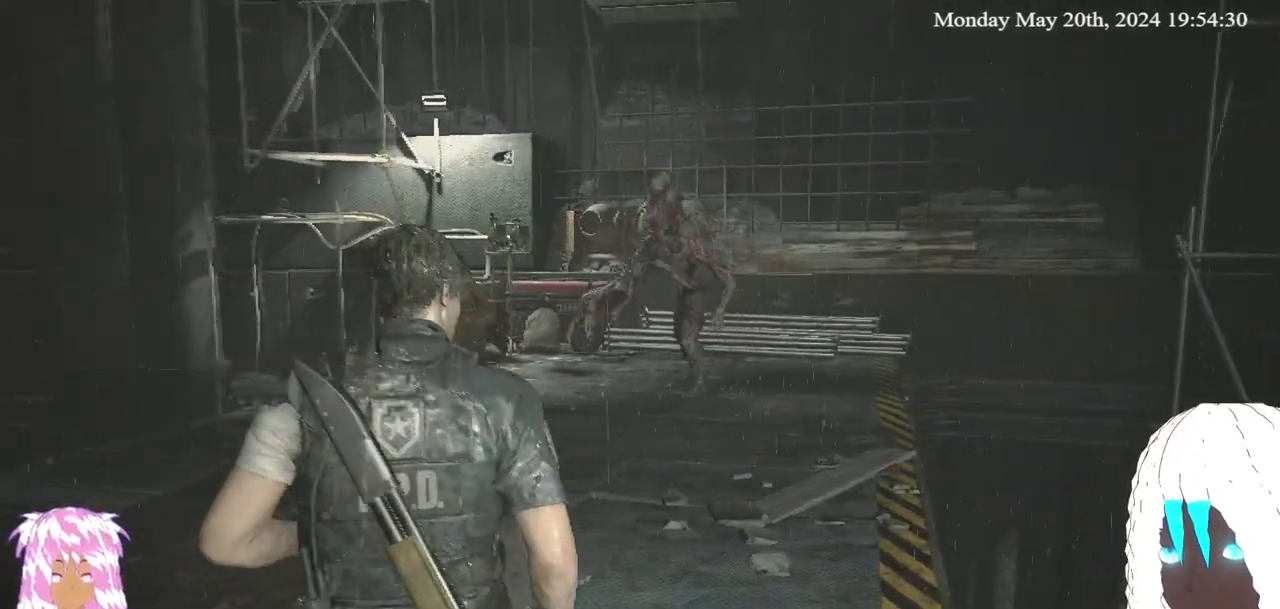
{"buttons": [], "left_stick": "center", "right_stick": "center", "events": [[183, "right_stick", "right"], [200, "left_stick", "right"], [283, "right_stick", "center"], [300, "left_stick", "center"]]}
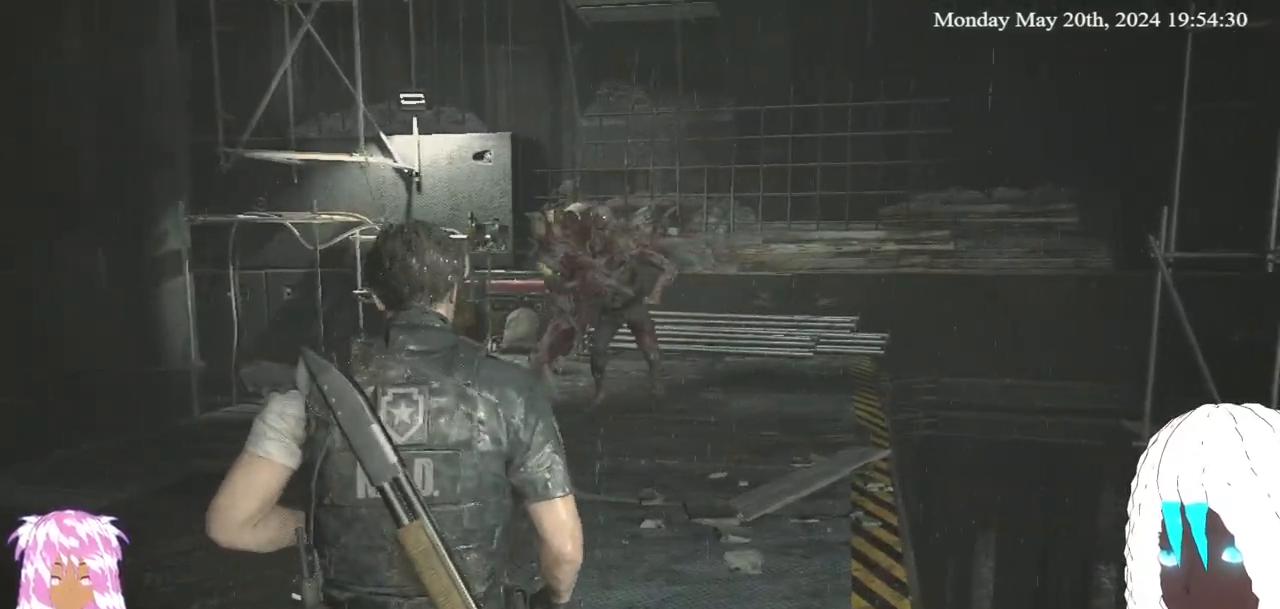
{"buttons": [], "left_stick": "center", "right_stick": "center", "events": [[67, "left_stick", "right"], [67, "right_stick", "right"], [183, "left_stick", "center"], [233, "right_stick", "center"]]}
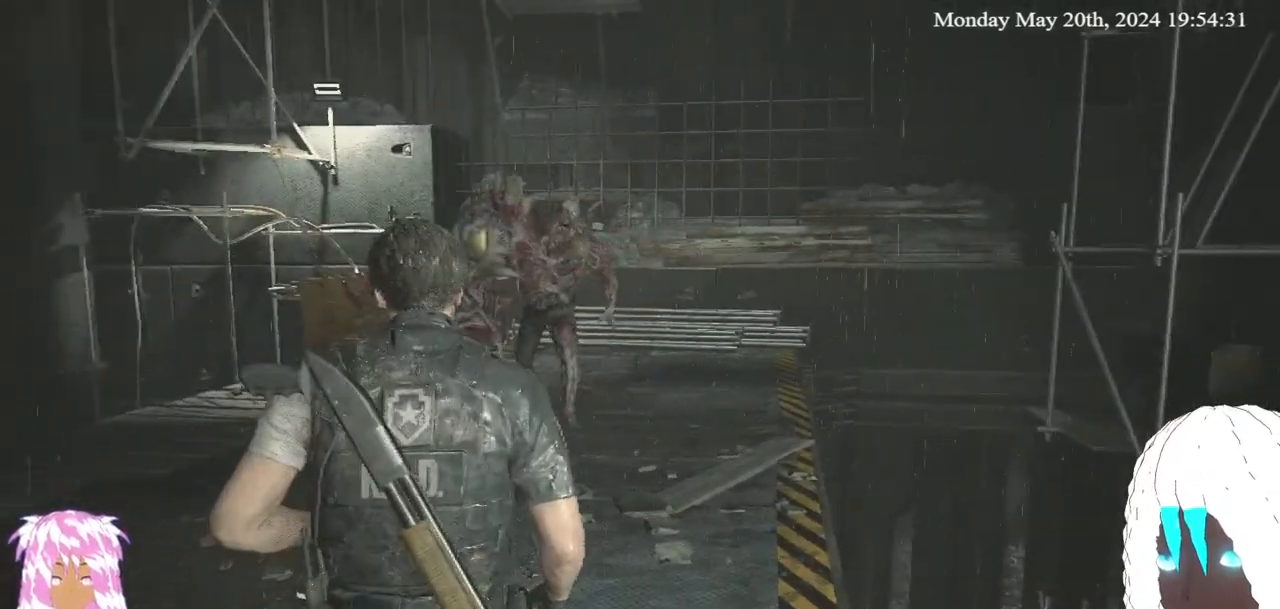
{"buttons": [], "left_stick": "up-left", "right_stick": "center", "events": [[467, "left_stick", "up-left"]]}
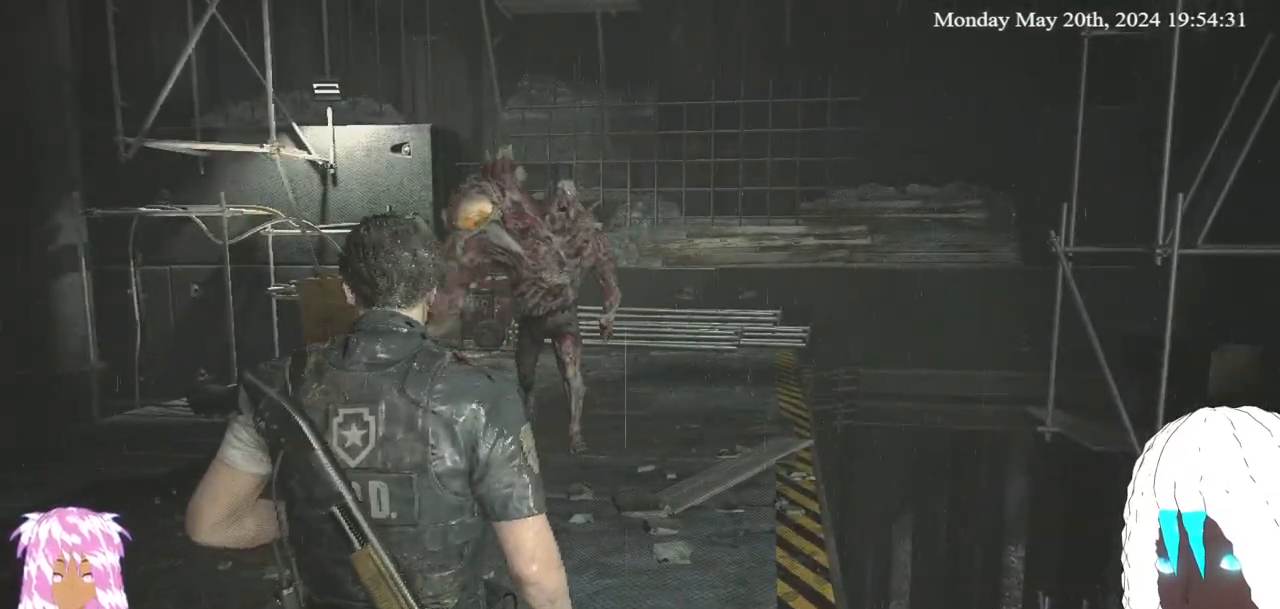
{"buttons": ["L3"], "left_stick": "up-left", "right_stick": "left", "events": [[50, "L3", "down"], [100, "right_stick", "left"]]}
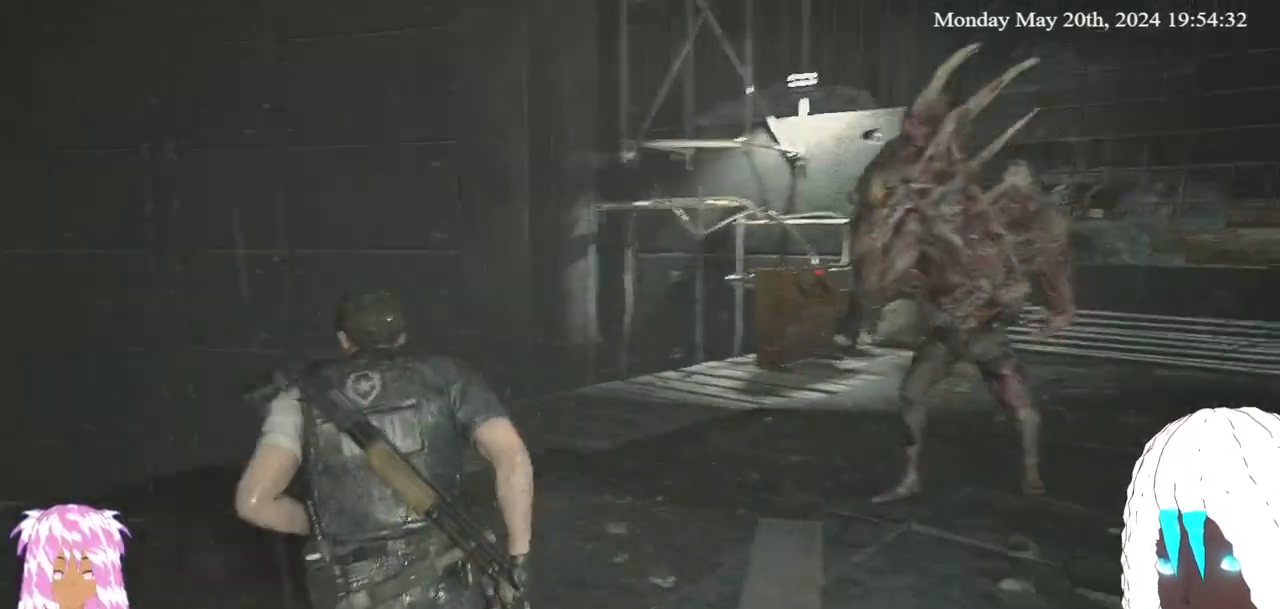
{"buttons": [], "left_stick": "up-left", "right_stick": "right", "events": [[33, "right_stick", "center"], [50, "L3", "up"], [350, "right_stick", "right"]]}
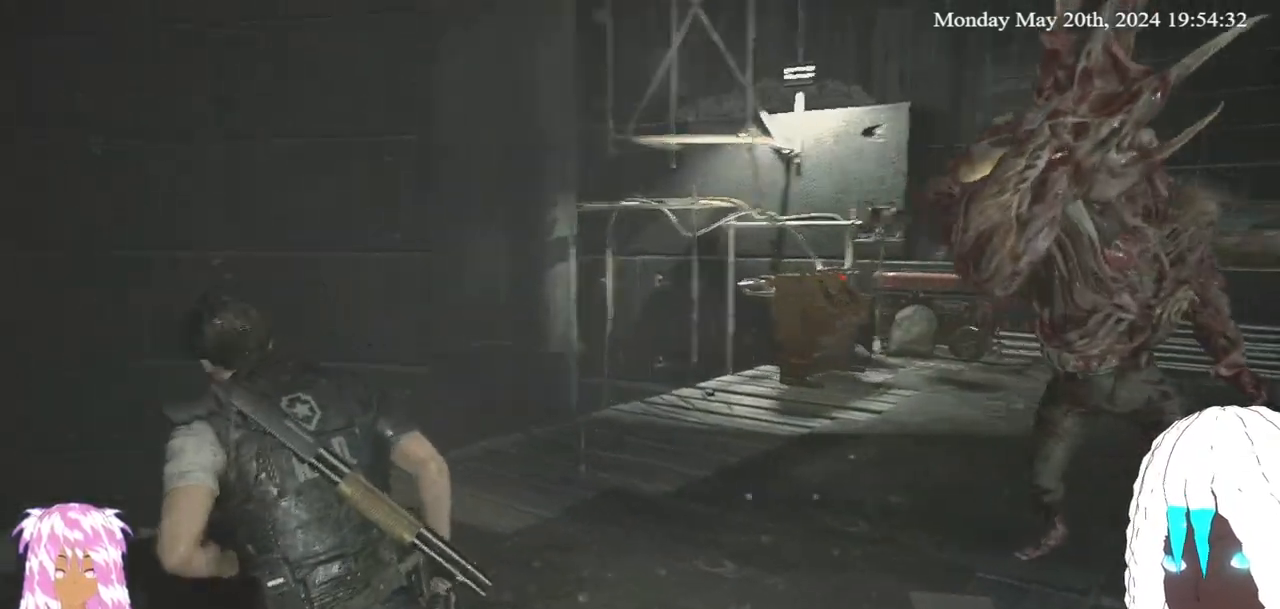
{"buttons": [], "left_stick": "up-left", "right_stick": "right", "events": [[167, "right_stick", "center"], [317, "right_stick", "right"]]}
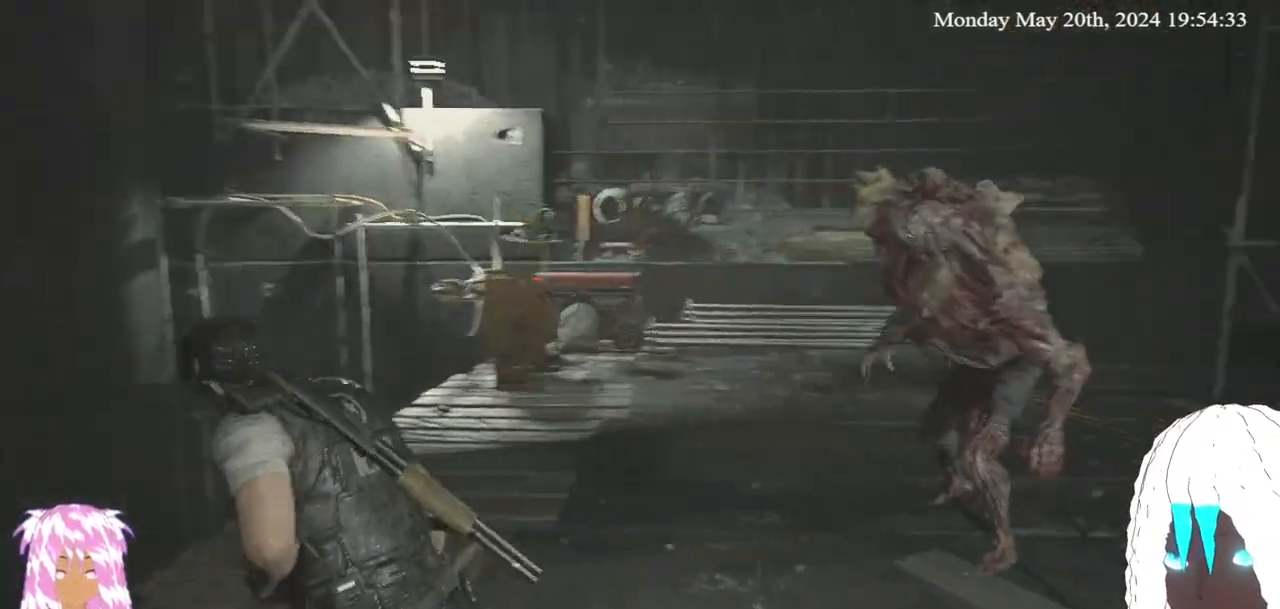
{"buttons": [], "left_stick": "up-left", "right_stick": "right", "events": [[50, "right_stick", "center"], [367, "right_stick", "right"]]}
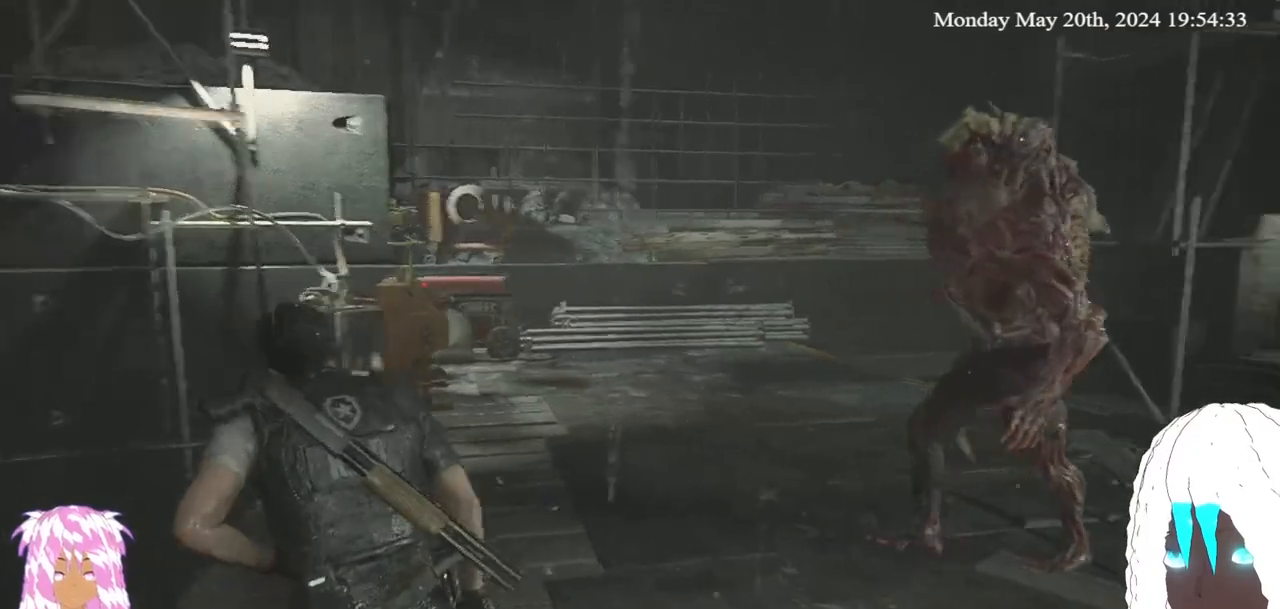
{"buttons": [], "left_stick": "up-left", "right_stick": "right", "events": [[67, "right_stick", "center"], [367, "right_stick", "right"]]}
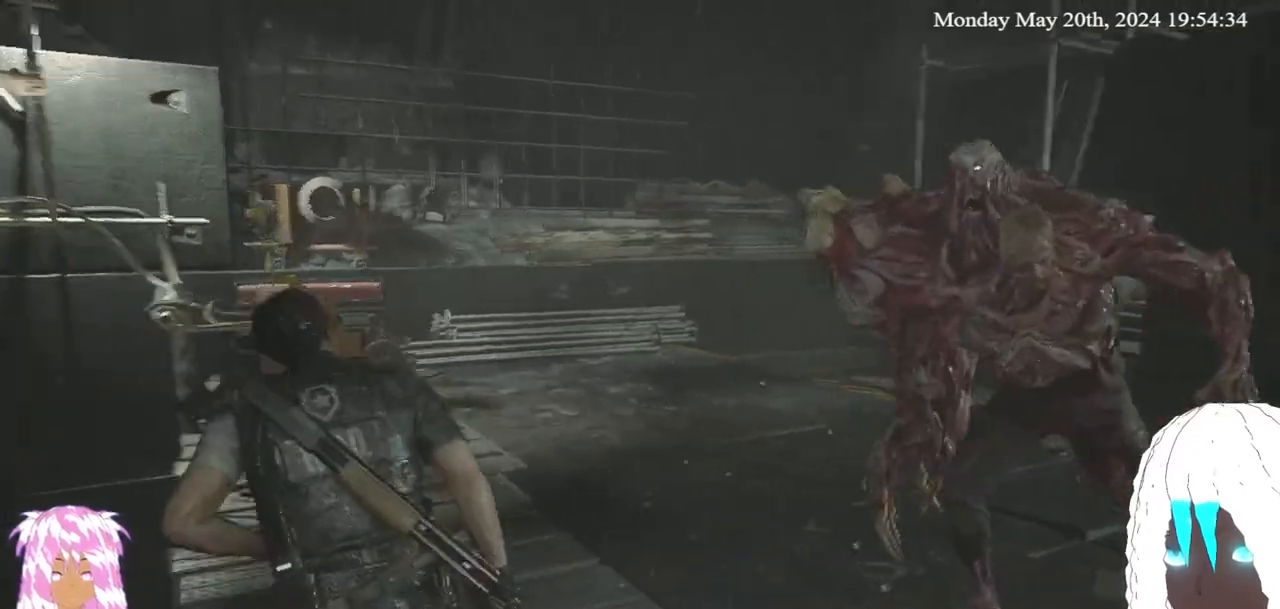
{"buttons": [], "left_stick": "up-left", "right_stick": "center", "events": [[67, "right_stick", "center"], [267, "right_stick", "right"], [483, "right_stick", "center"]]}
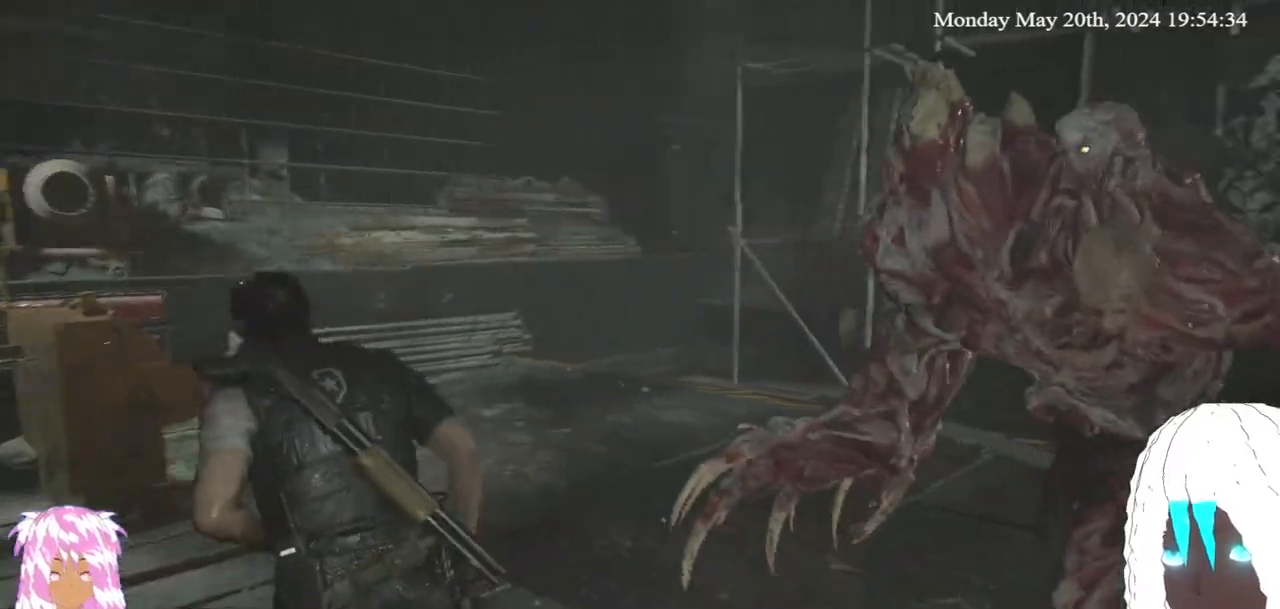
{"buttons": [], "left_stick": "up-left", "right_stick": "right", "events": [[83, "right_stick", "right"], [317, "right_stick", "center"], [433, "right_stick", "right"]]}
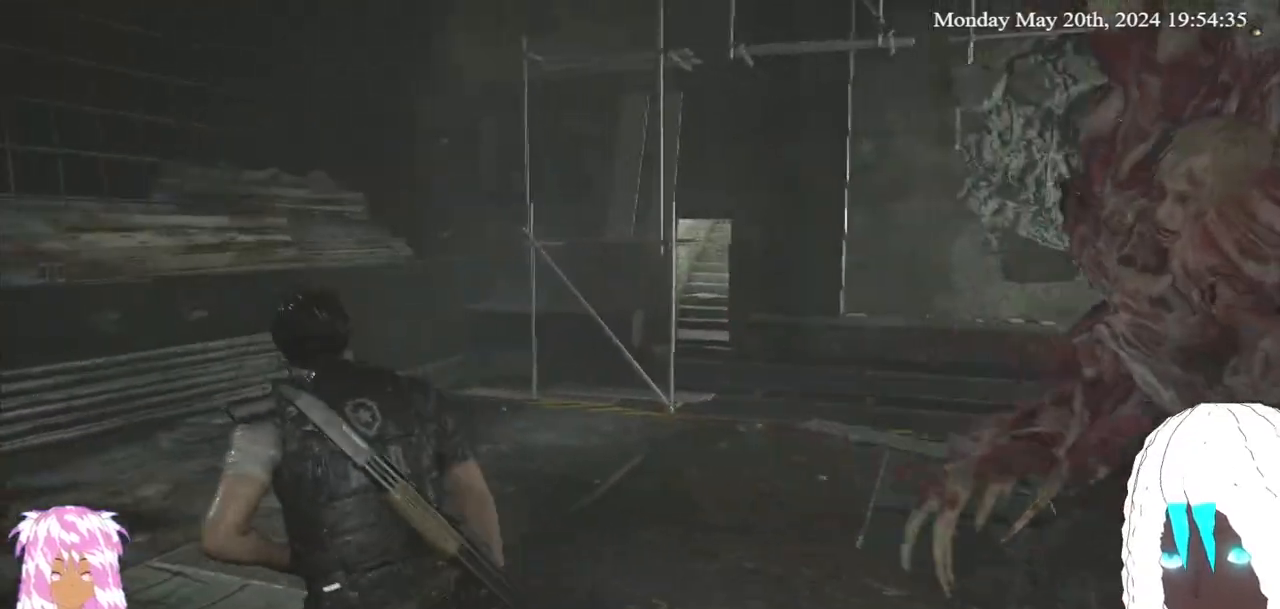
{"buttons": [], "left_stick": "up-left", "right_stick": "center", "events": [[150, "right_stick", "center"], [217, "right_stick", "right"], [417, "right_stick", "center"]]}
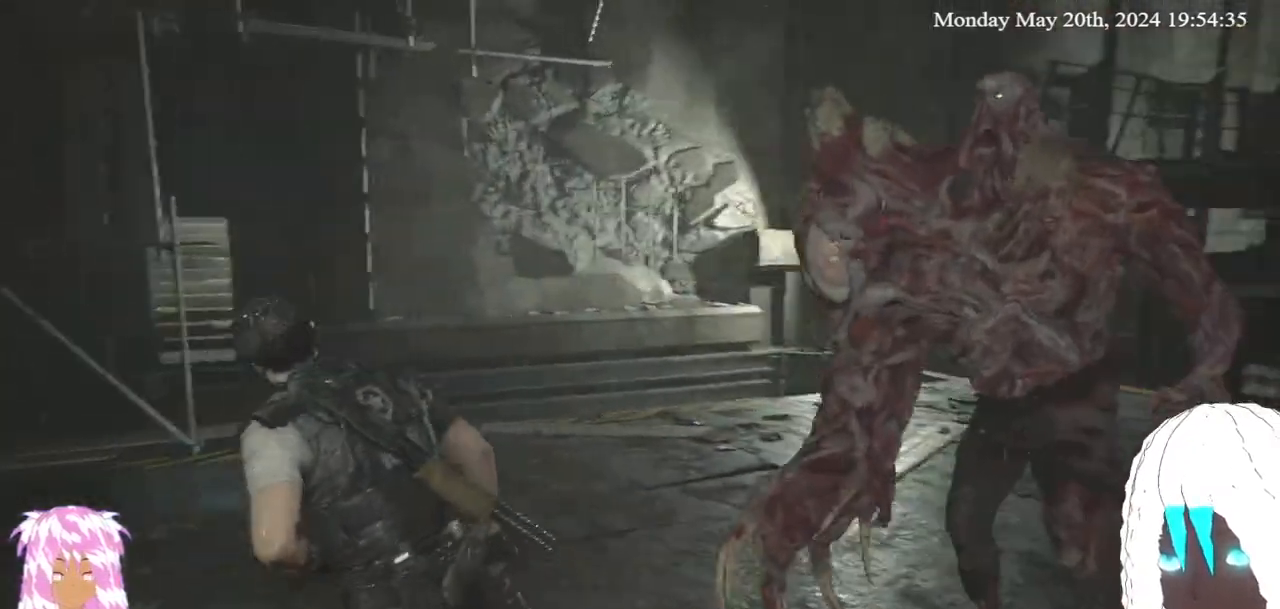
{"buttons": [], "left_stick": "up-left", "right_stick": "right", "events": [[17, "right_stick", "right"], [217, "right_stick", "center"], [317, "right_stick", "right"]]}